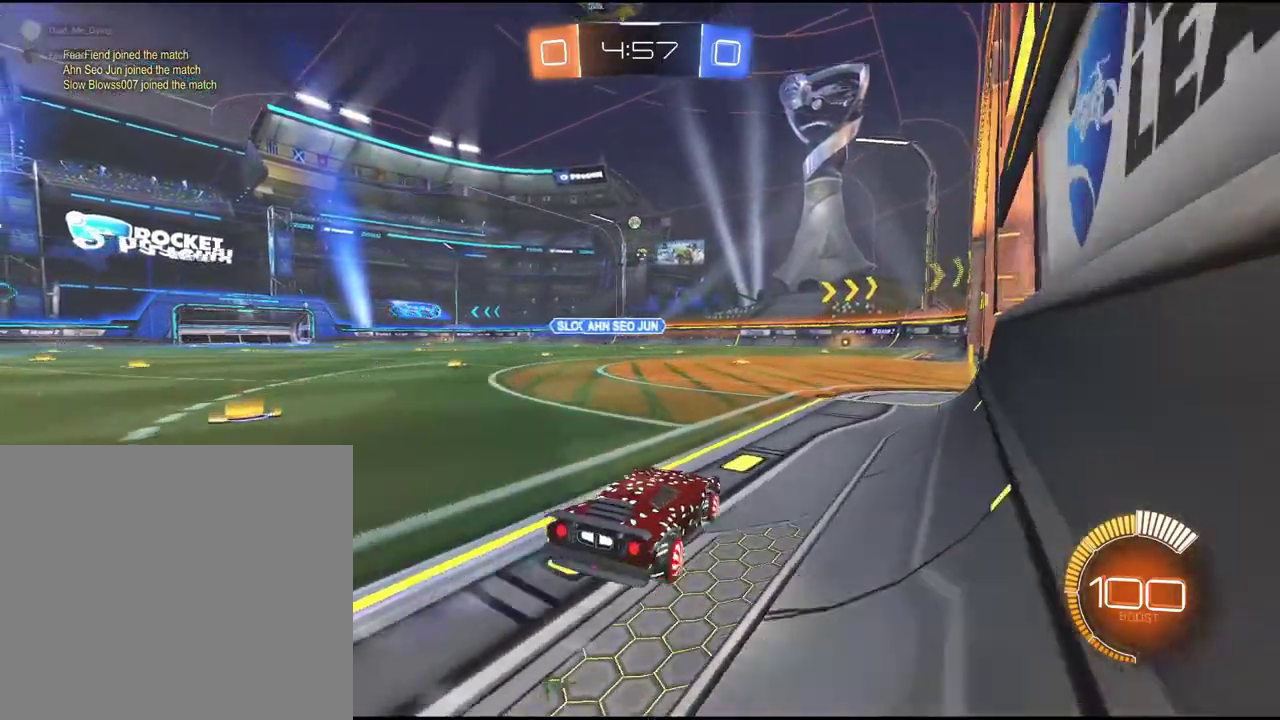
Gameplay with a controller (PlayStation layout); each line is a JSON object with the inputs held at the frame after it. "events" lists button and stick changes between this image and that frame as [ms after this image, input, new state], when the widget could be followed in between. Not read: L3 R1 R3 right_stick.
{"buttons": [], "left_stick": "right", "events": [[67, "R2", "down"], [200, "R2", "up"], [300, "left_stick", "right"]]}
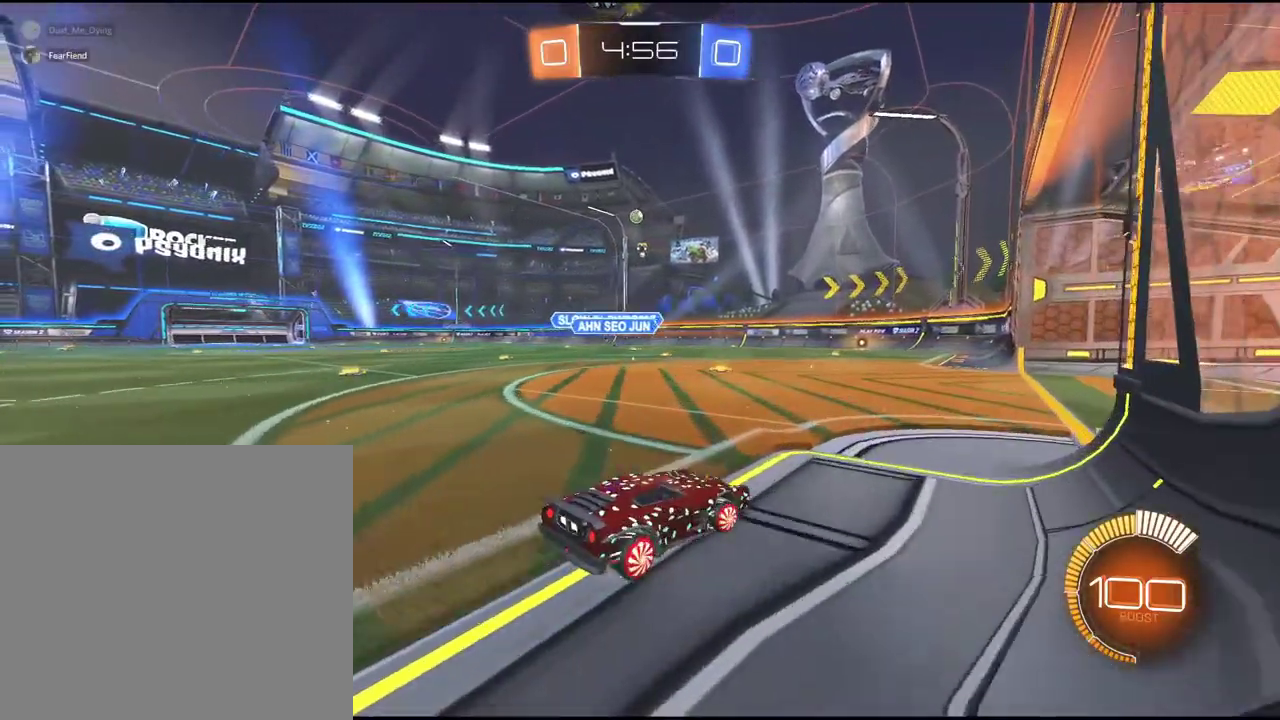
{"buttons": [], "left_stick": "down-left", "events": [[33, "R2", "down"], [83, "left_stick", "center"], [117, "R2", "up"], [267, "R2", "down"], [400, "R2", "up"], [400, "left_stick", "down-left"]]}
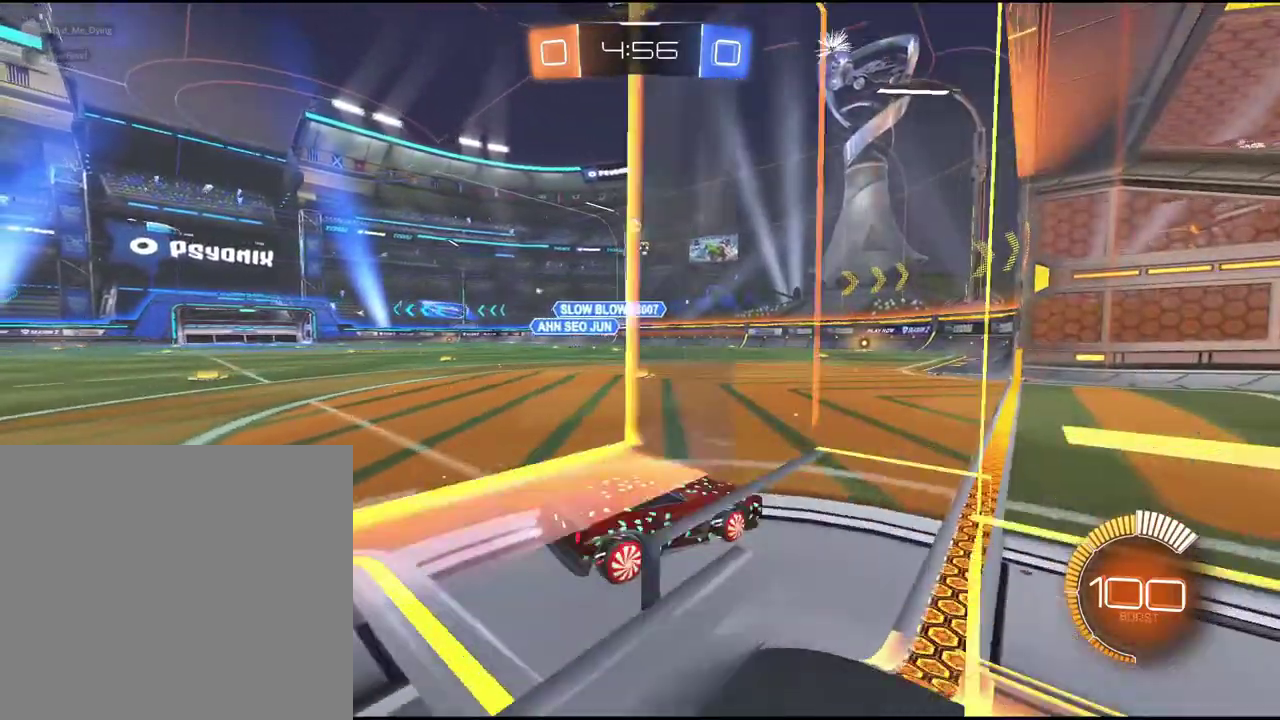
{"buttons": [], "left_stick": "center", "events": [[100, "left_stick", "center"], [217, "R2", "down"], [333, "R2", "up"]]}
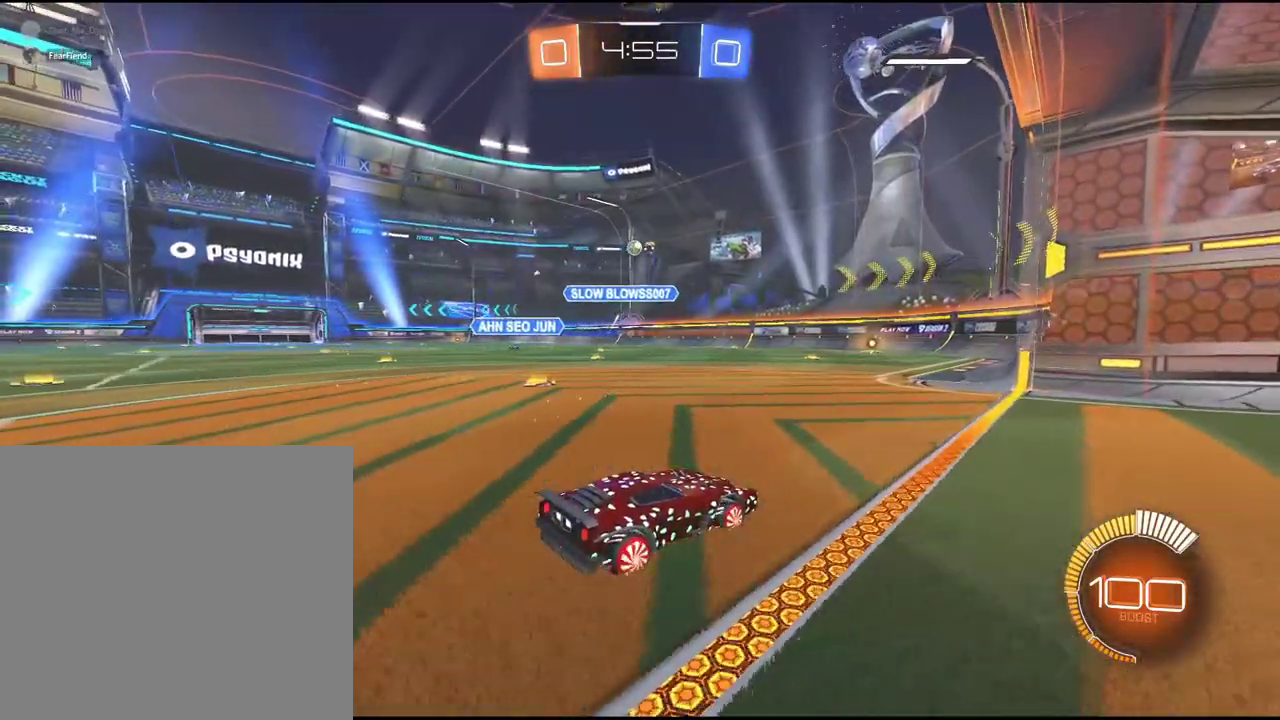
{"buttons": [], "left_stick": "center", "events": [[17, "left_stick", "down-left"], [67, "R2", "down"], [133, "R2", "up"], [383, "left_stick", "center"]]}
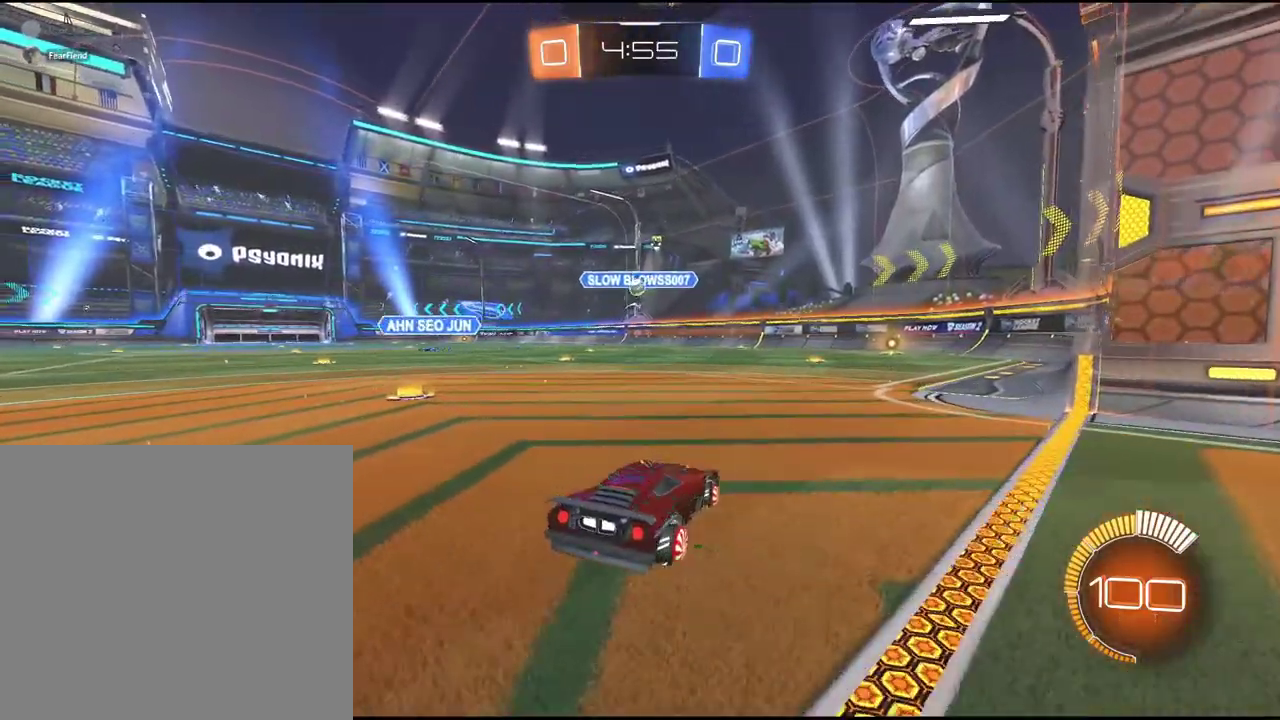
{"buttons": ["R2"], "left_stick": "center", "events": [[83, "R2", "down"], [100, "left_stick", "down-left"], [167, "left_stick", "left"], [300, "left_stick", "down-left"], [467, "left_stick", "center"]]}
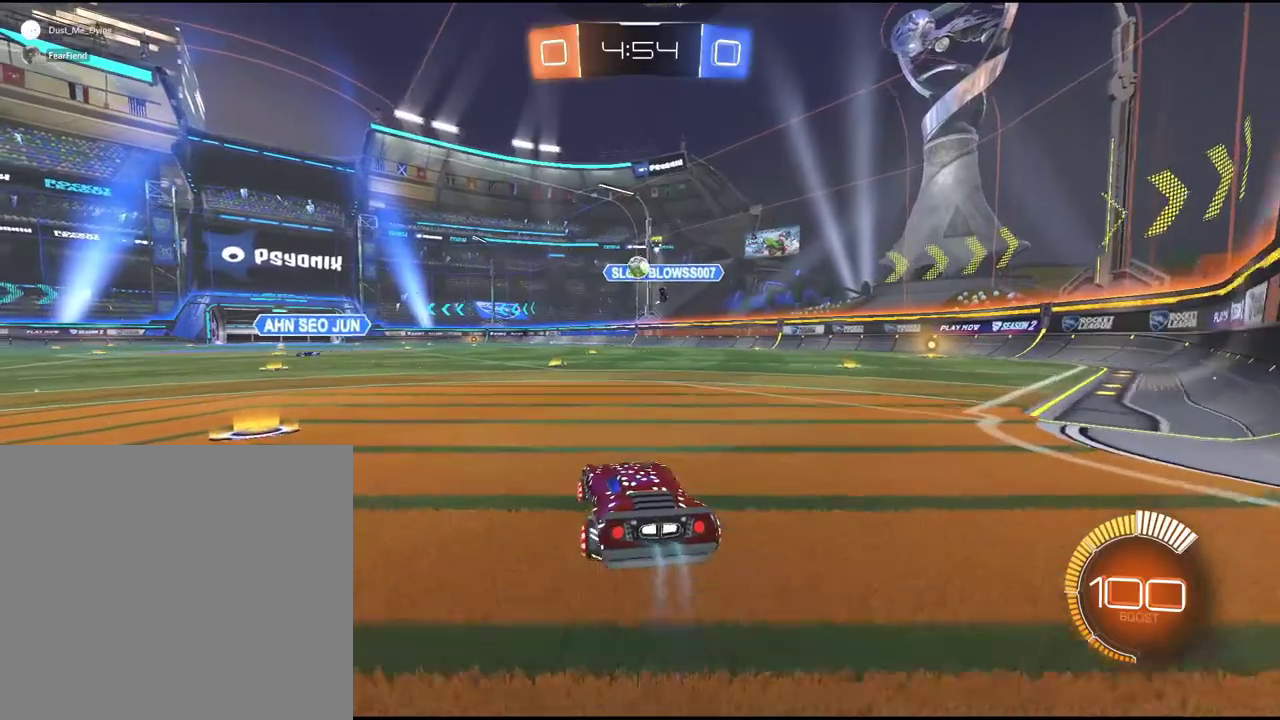
{"buttons": ["R2"], "left_stick": "down-right", "events": [[133, "left_stick", "right"], [217, "left_stick", "center"], [450, "left_stick", "down-right"]]}
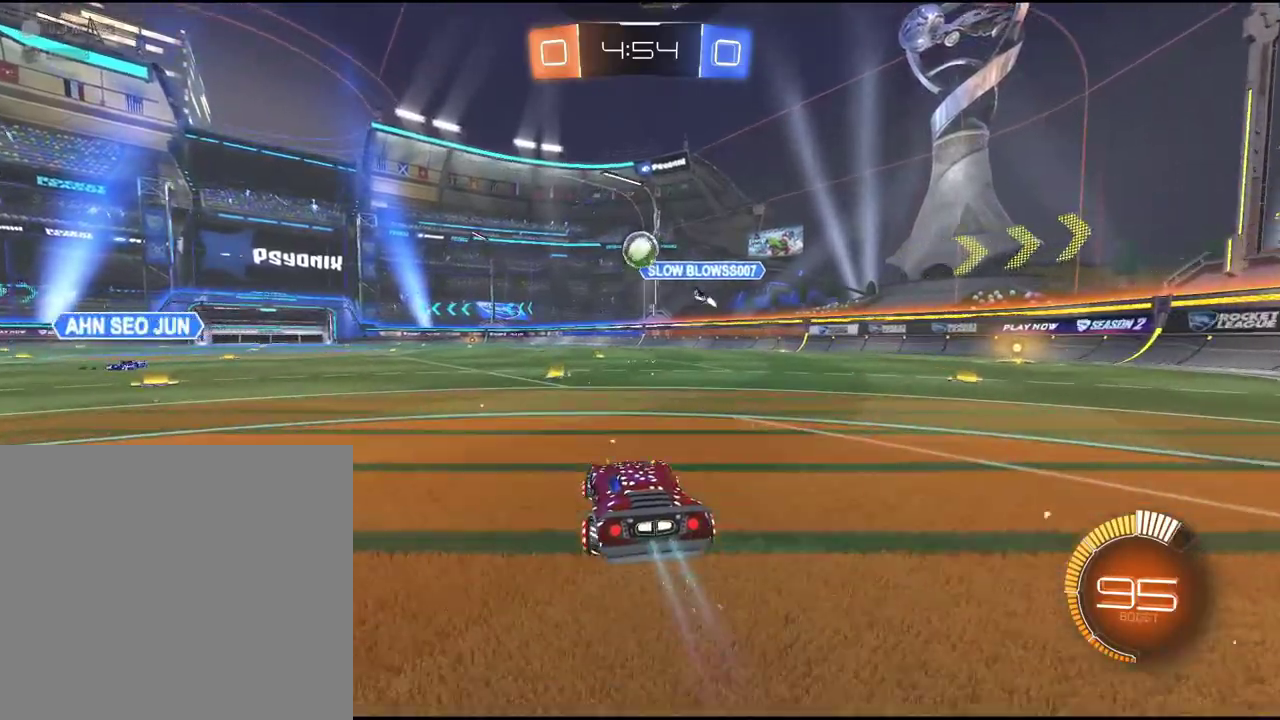
{"buttons": ["CROSS", "R2"], "left_stick": "up", "events": [[33, "CROSS", "down"], [50, "left_stick", "down"], [267, "left_stick", "center"], [283, "CROSS", "up"], [417, "left_stick", "up"], [467, "CROSS", "down"]]}
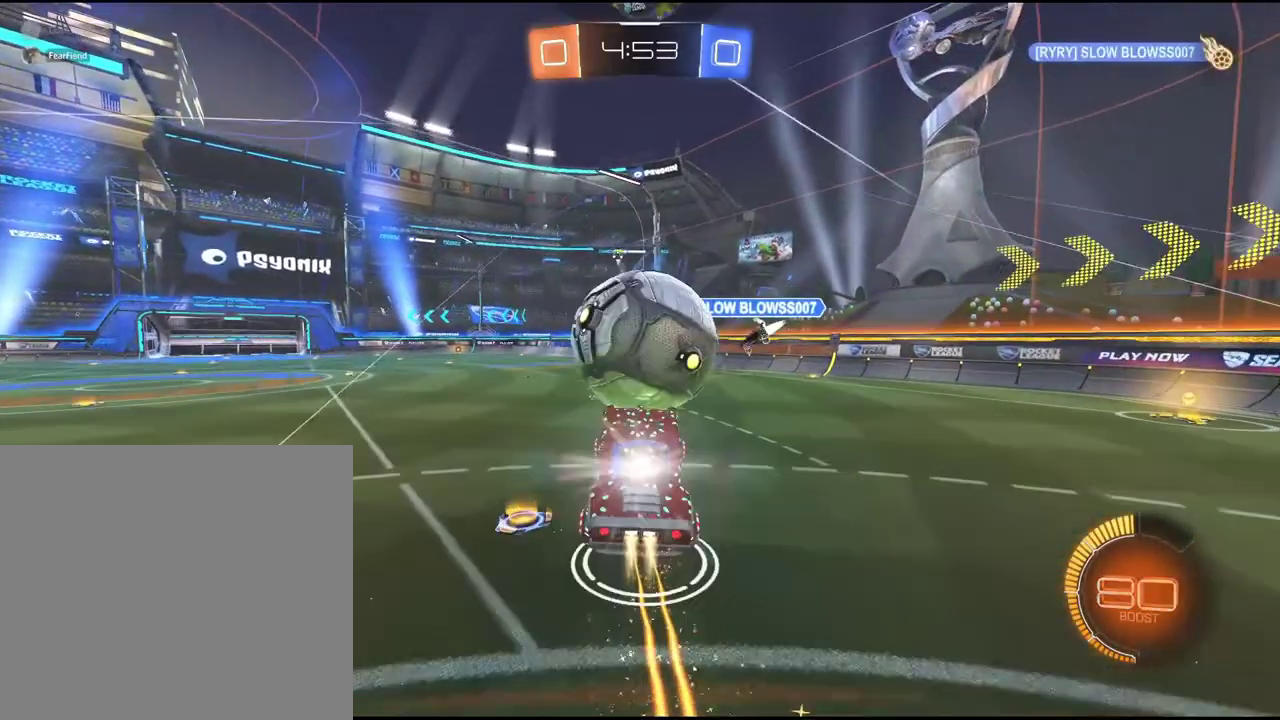
{"buttons": ["R2"], "left_stick": "down-left", "events": [[100, "CROSS", "up"], [133, "left_stick", "center"], [367, "left_stick", "down-left"]]}
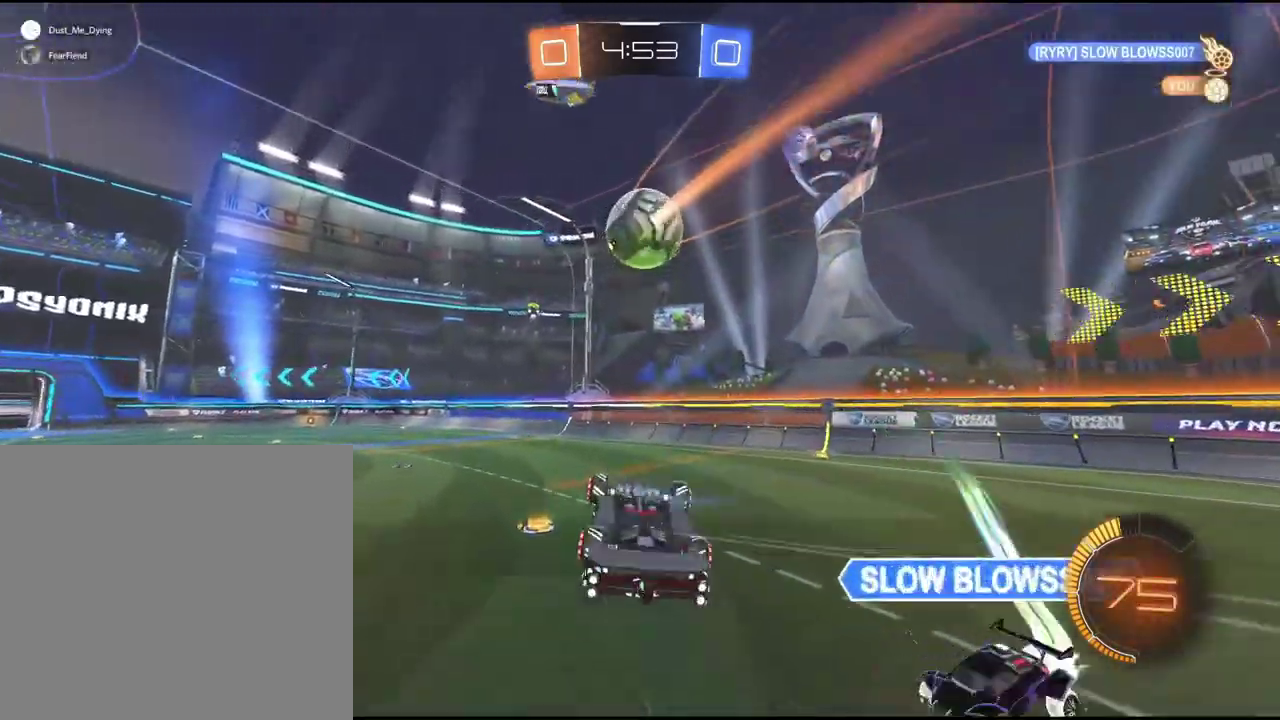
{"buttons": ["R2"], "left_stick": "center", "events": [[33, "left_stick", "center"], [117, "left_stick", "up"], [433, "left_stick", "center"]]}
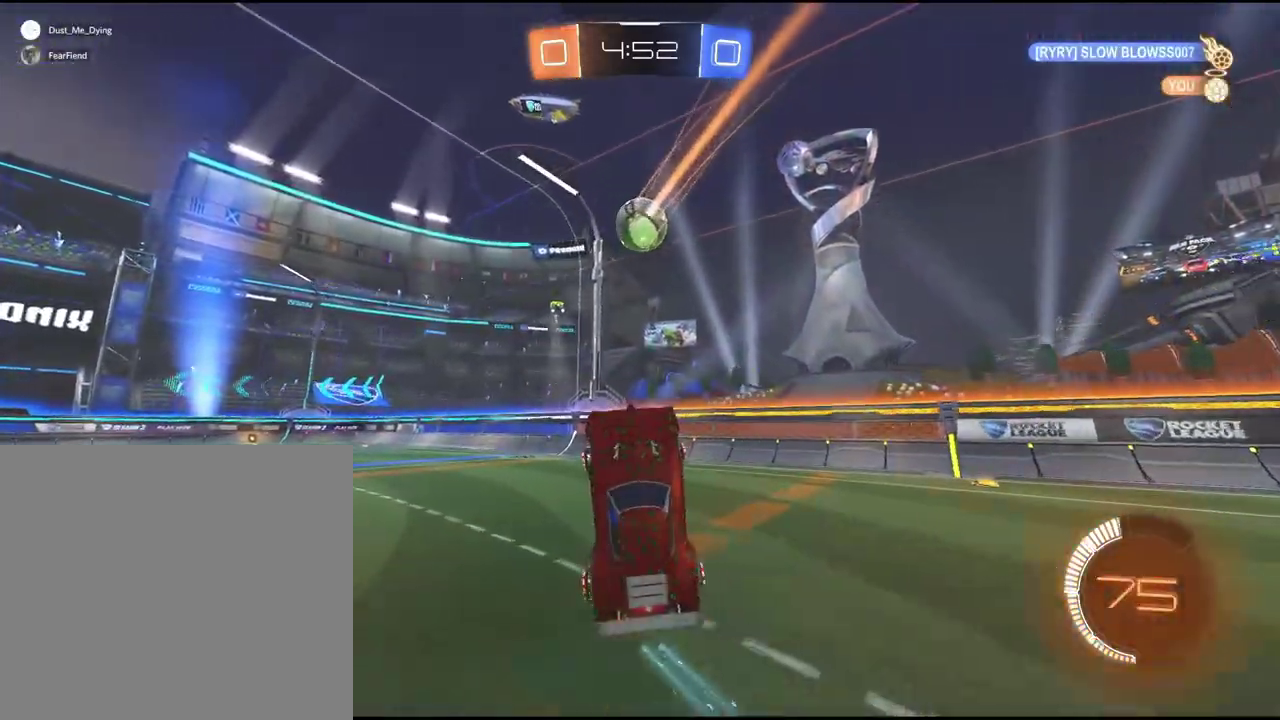
{"buttons": ["R2"], "left_stick": "down-left", "events": [[233, "left_stick", "down-left"]]}
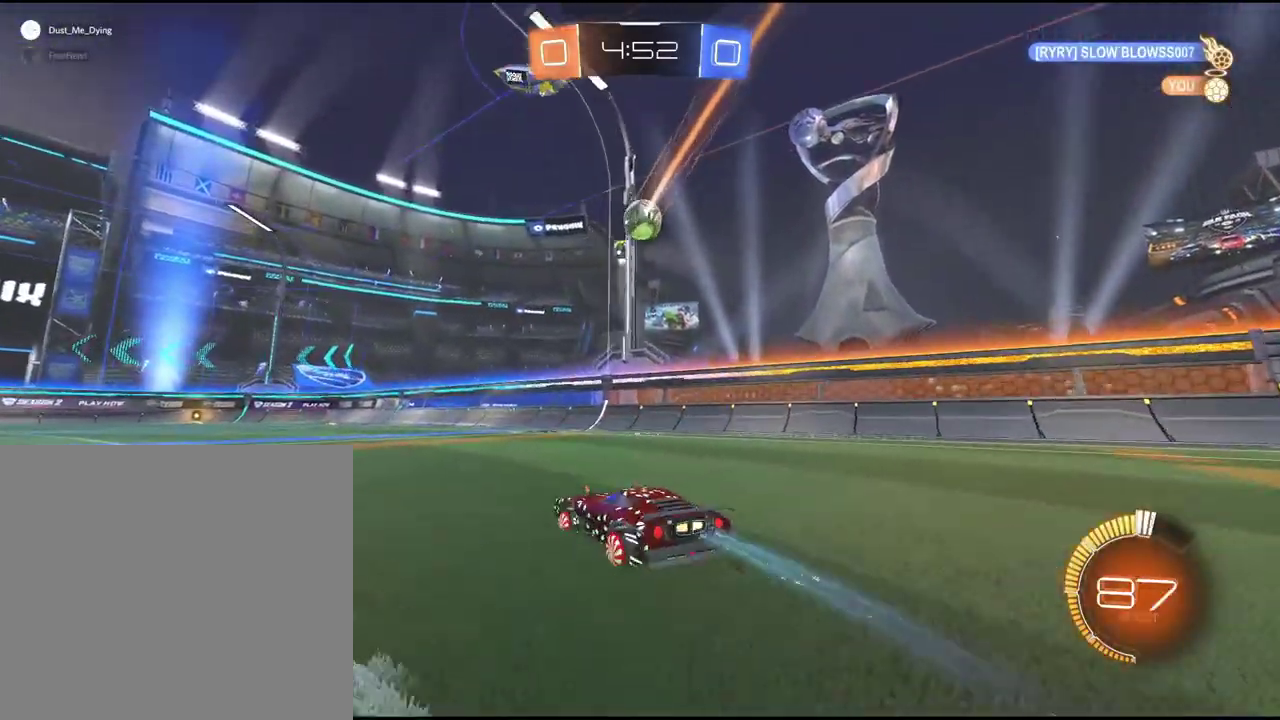
{"buttons": ["R2"], "left_stick": "center", "events": [[133, "left_stick", "center"]]}
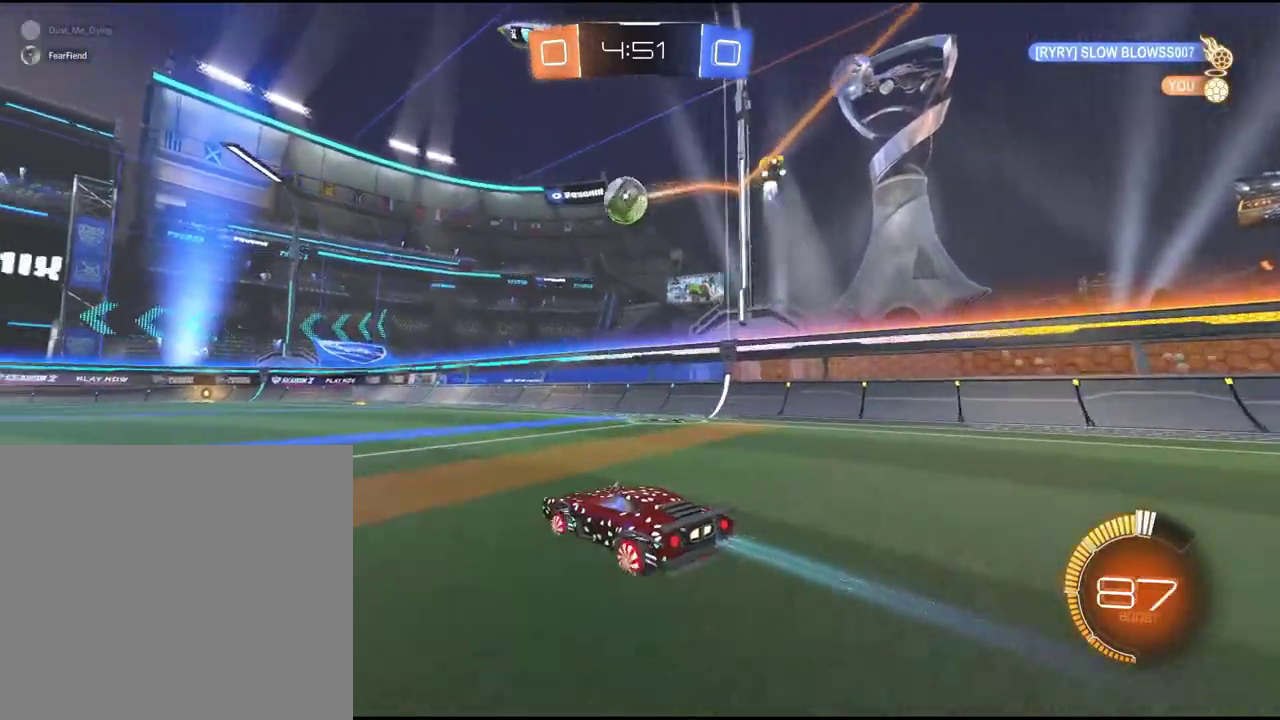
{"buttons": ["R2"], "left_stick": "center", "events": [[67, "left_stick", "down-left"], [233, "left_stick", "center"]]}
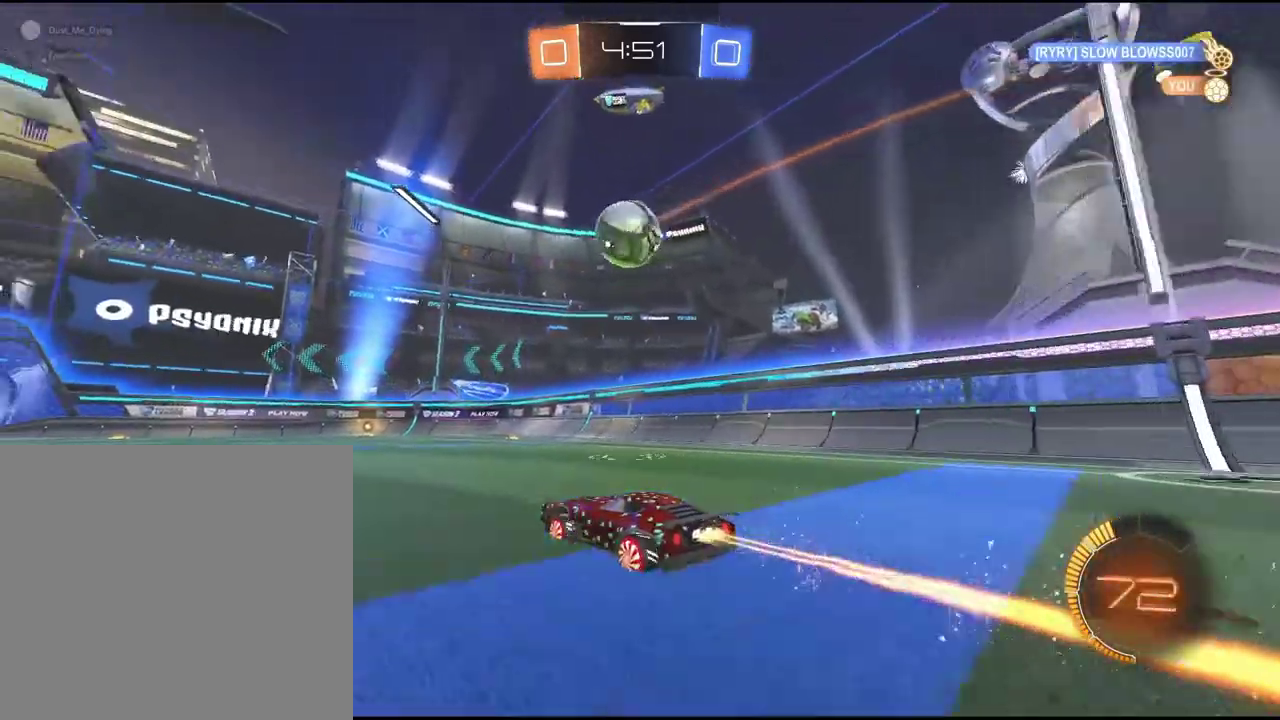
{"buttons": ["R2"], "left_stick": "down-left", "events": [[267, "left_stick", "right"], [467, "left_stick", "down-left"]]}
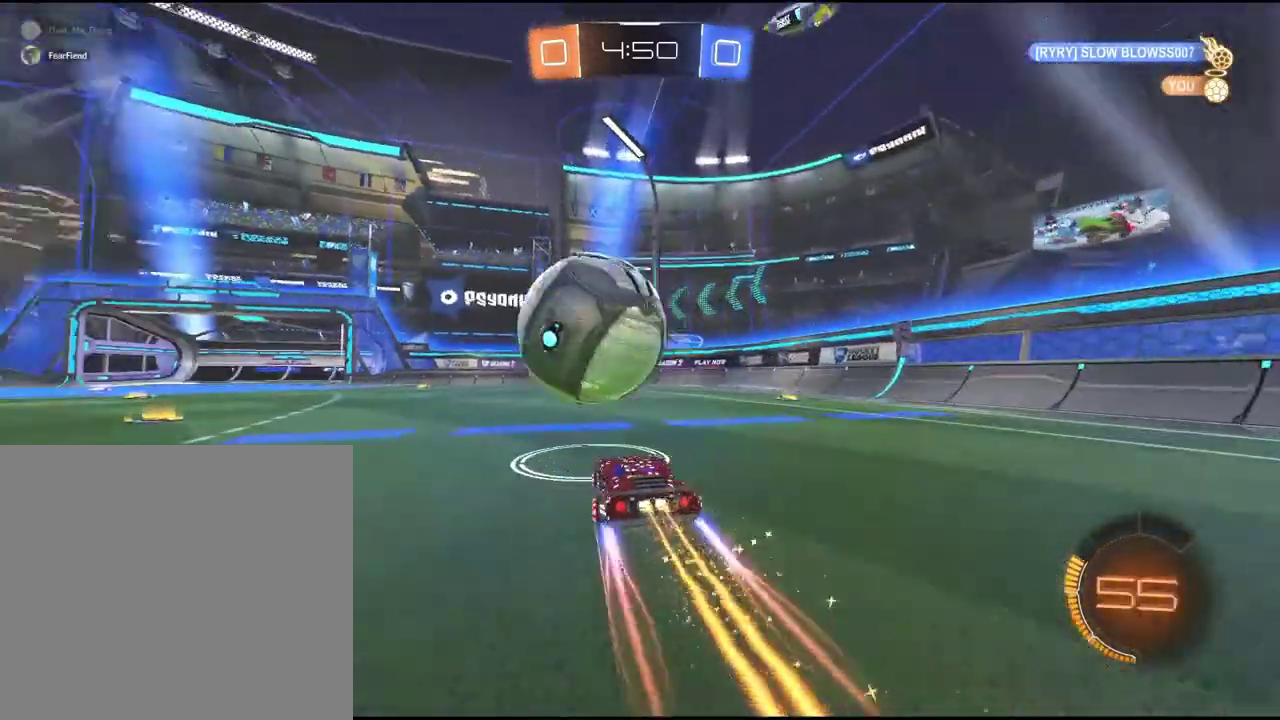
{"buttons": ["R2"], "left_stick": "down-left", "events": [[167, "left_stick", "center"], [467, "left_stick", "down-left"]]}
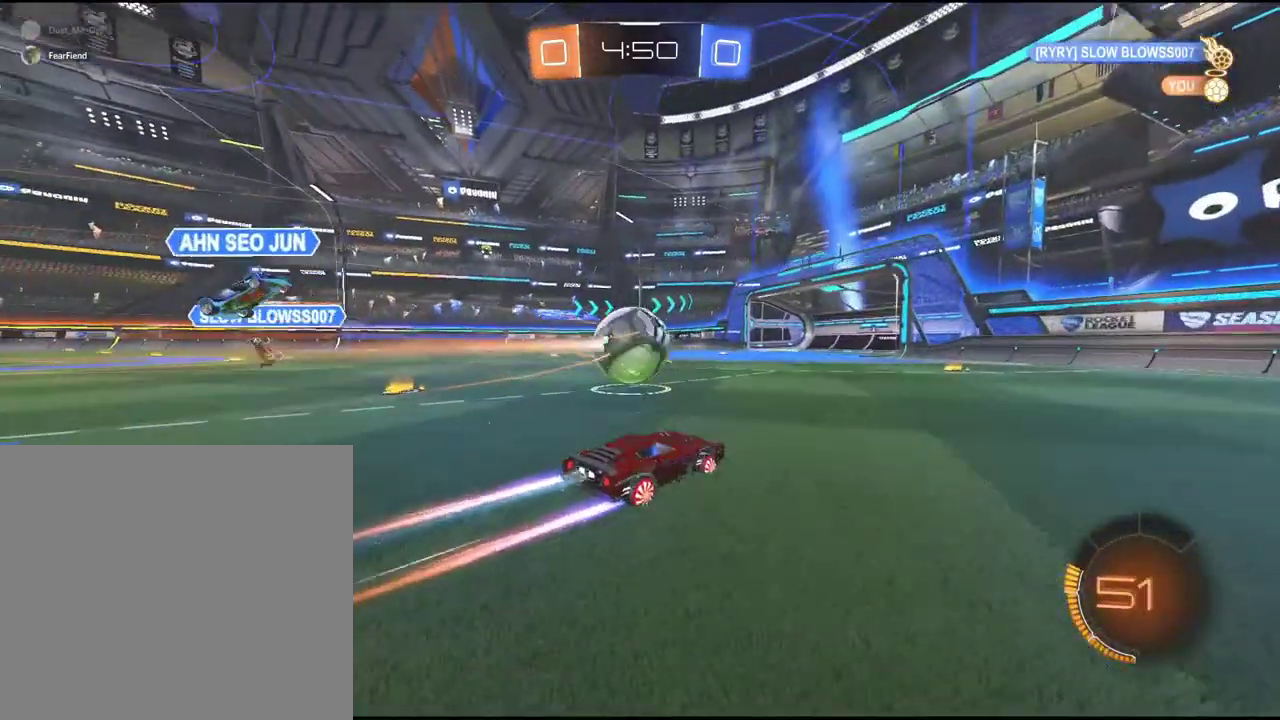
{"buttons": ["R2"], "left_stick": "down-left", "events": [[33, "left_stick", "center"], [350, "left_stick", "down-left"]]}
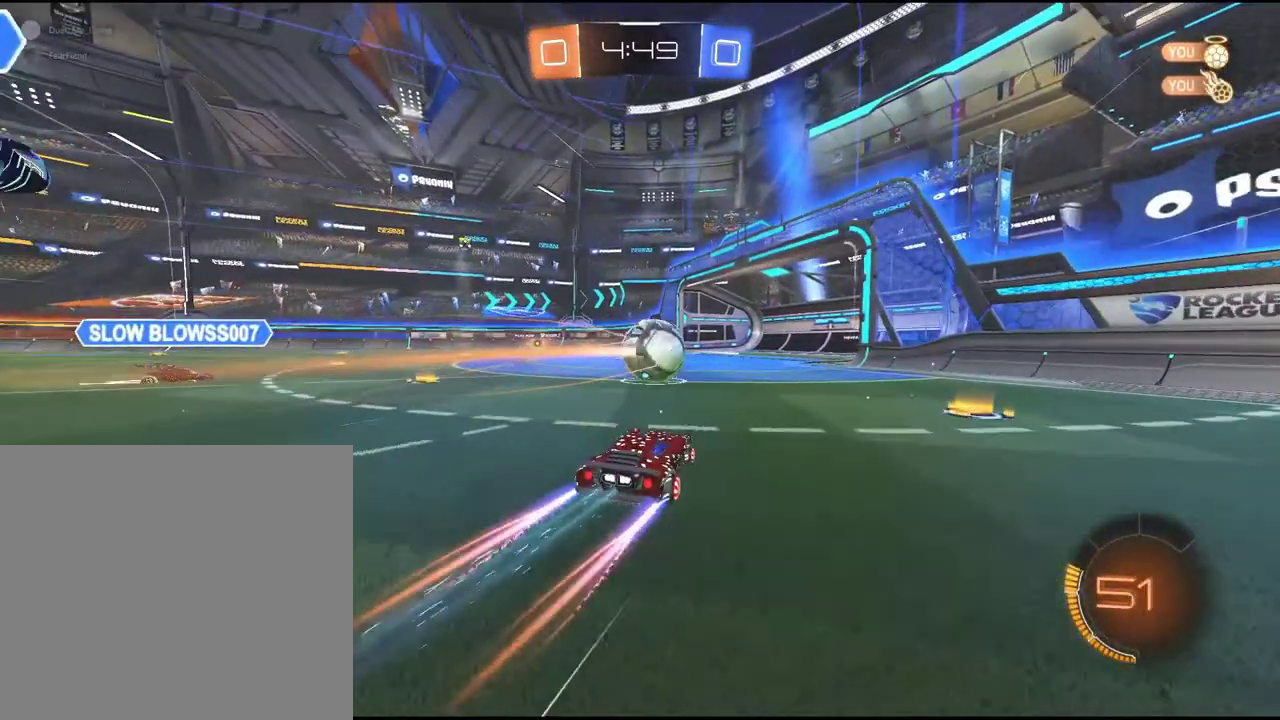
{"buttons": [], "left_stick": "down-left", "events": [[283, "R2", "up"]]}
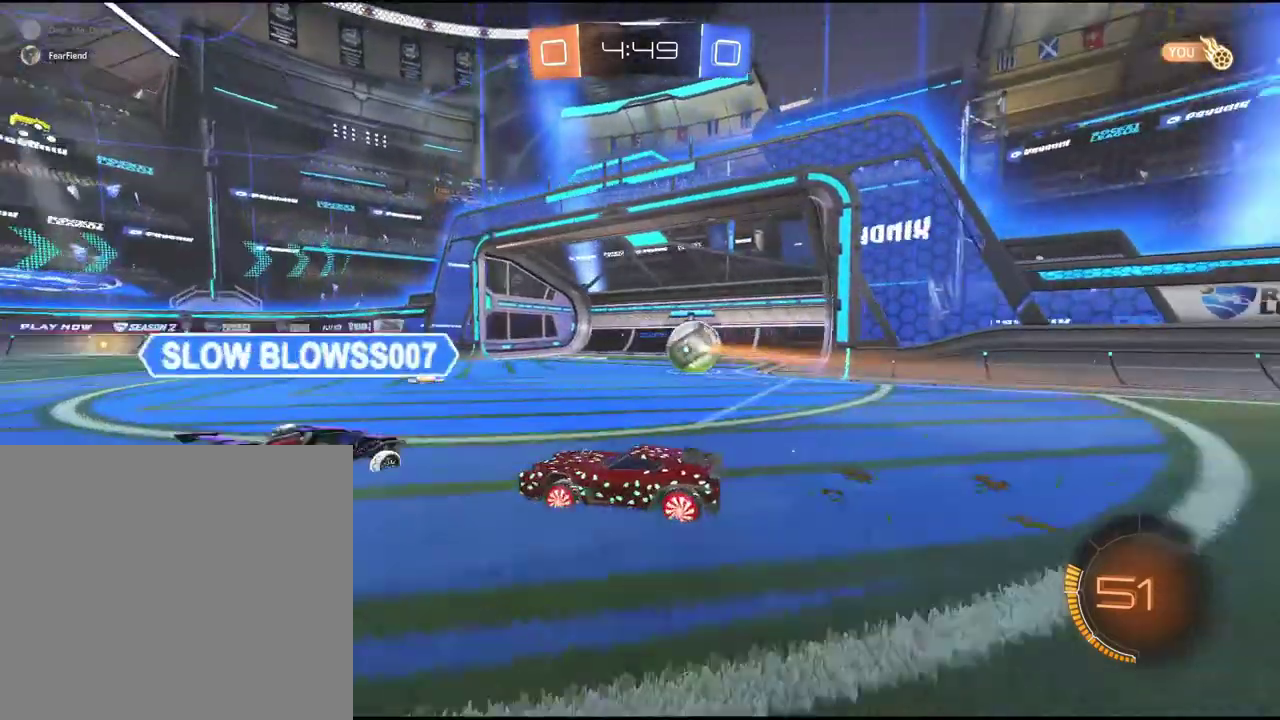
{"buttons": [], "left_stick": "center", "events": [[133, "left_stick", "center"]]}
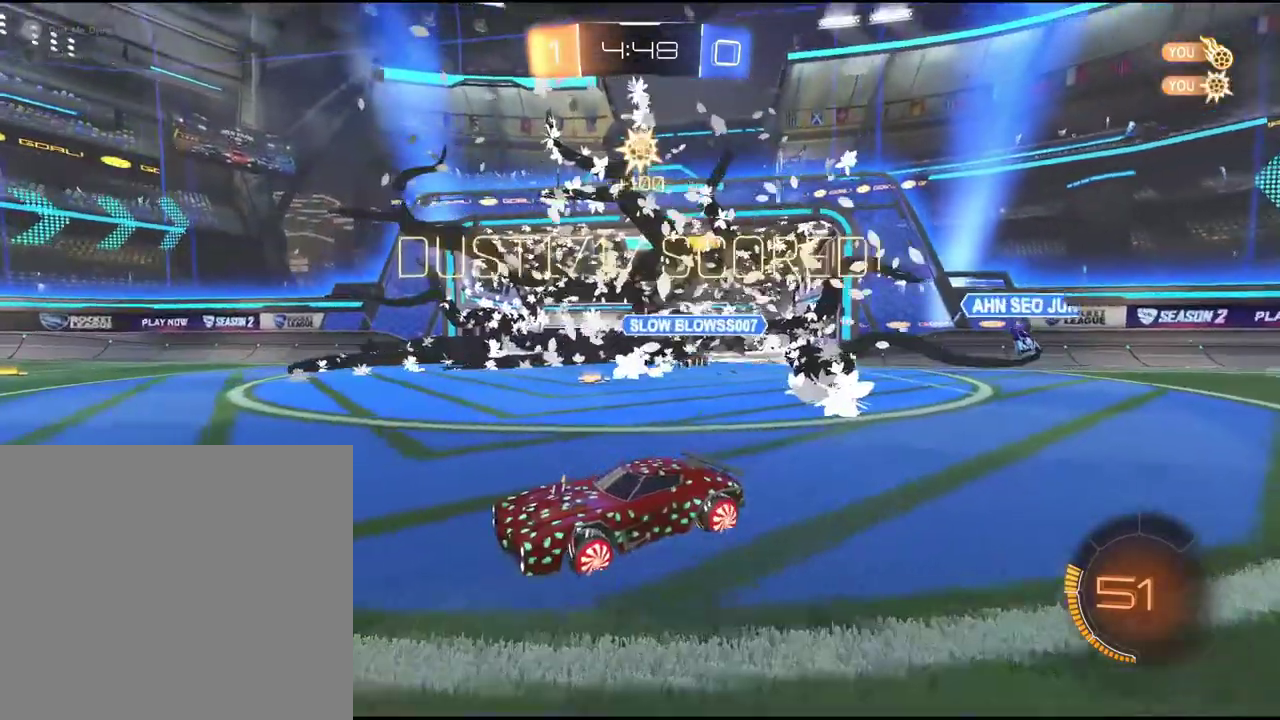
{"buttons": [], "left_stick": "center", "events": []}